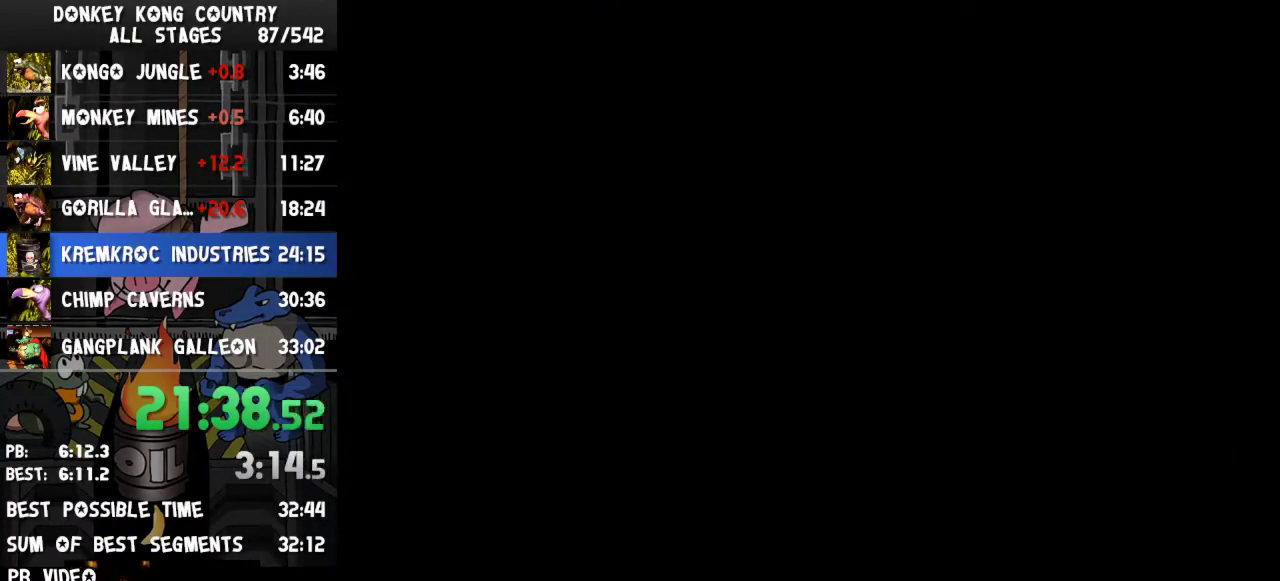
Gameplay with a controller (Nintendo layout); each line is a JSON object with the inputs held at the frame after it. "events" lists button and stick changes between this image and that frame as [ms after this image, input, new state], when the widget could be followed in between. Not read: L3 R3.
{"buttons": ["Y", "DPAD_RIGHT"], "events": [[67, "Y", "down"], [367, "DPAD_RIGHT", "down"]]}
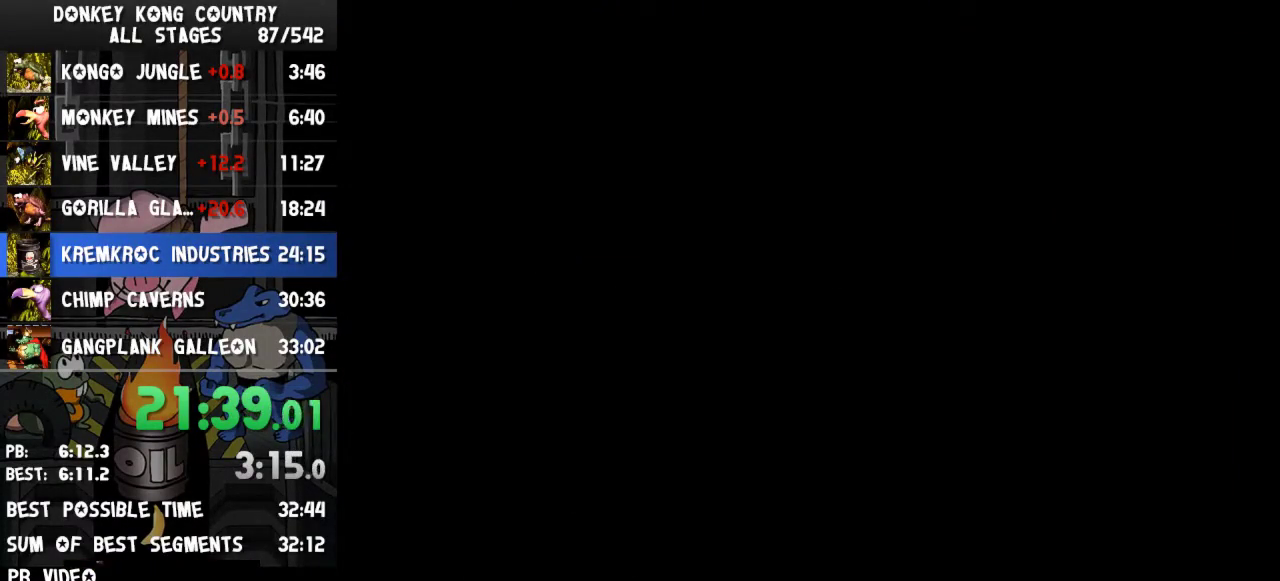
{"buttons": ["Y", "DPAD_RIGHT"]}
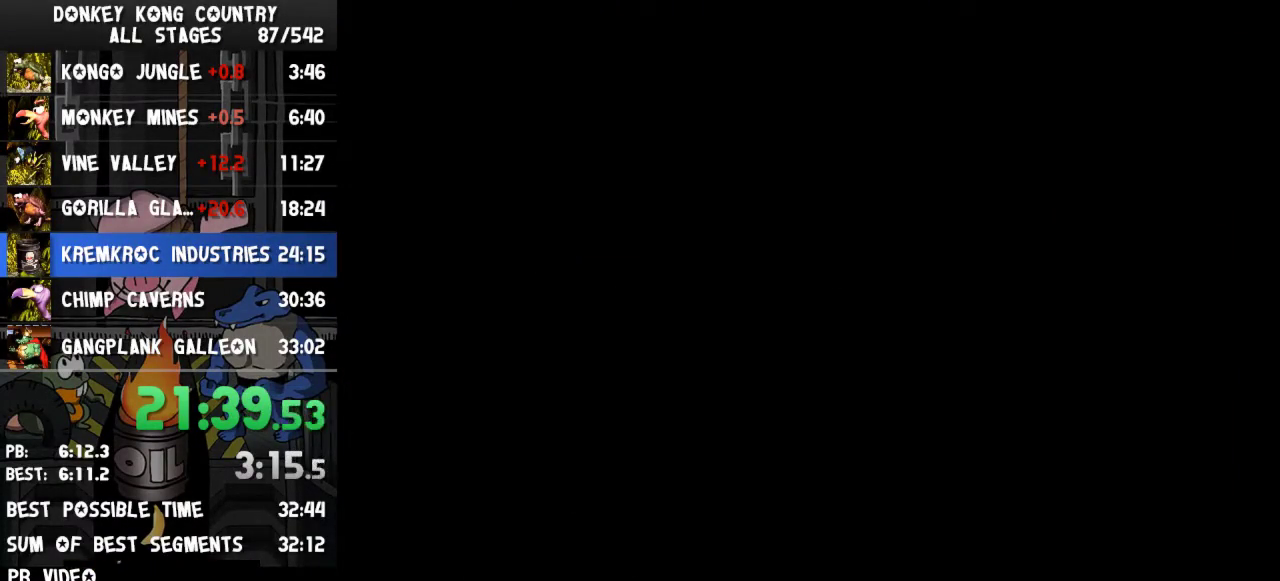
{"buttons": ["Y", "DPAD_RIGHT"]}
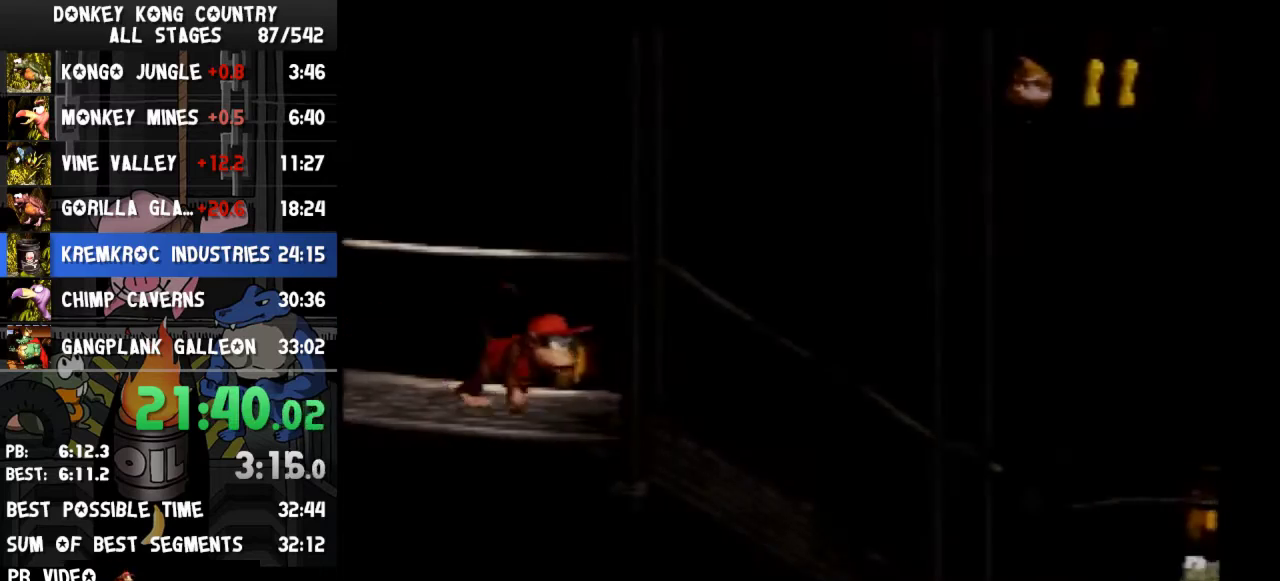
{"buttons": ["Y", "DPAD_RIGHT"], "events": [[367, "Y", "up"], [400, "Y", "down"]]}
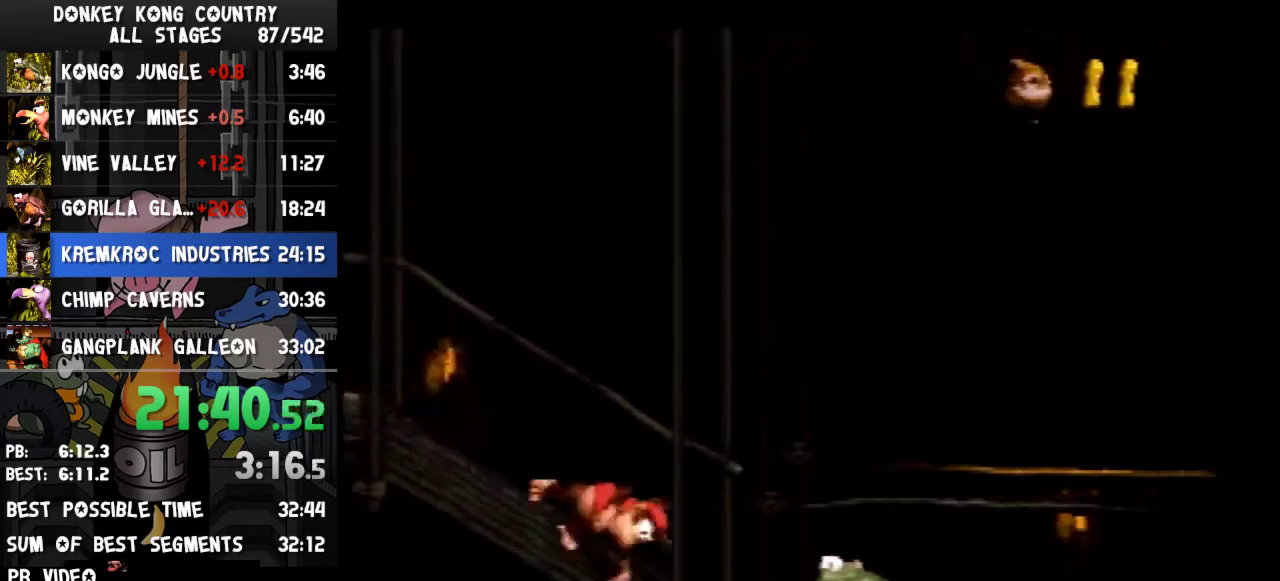
{"buttons": ["Y", "DPAD_RIGHT"]}
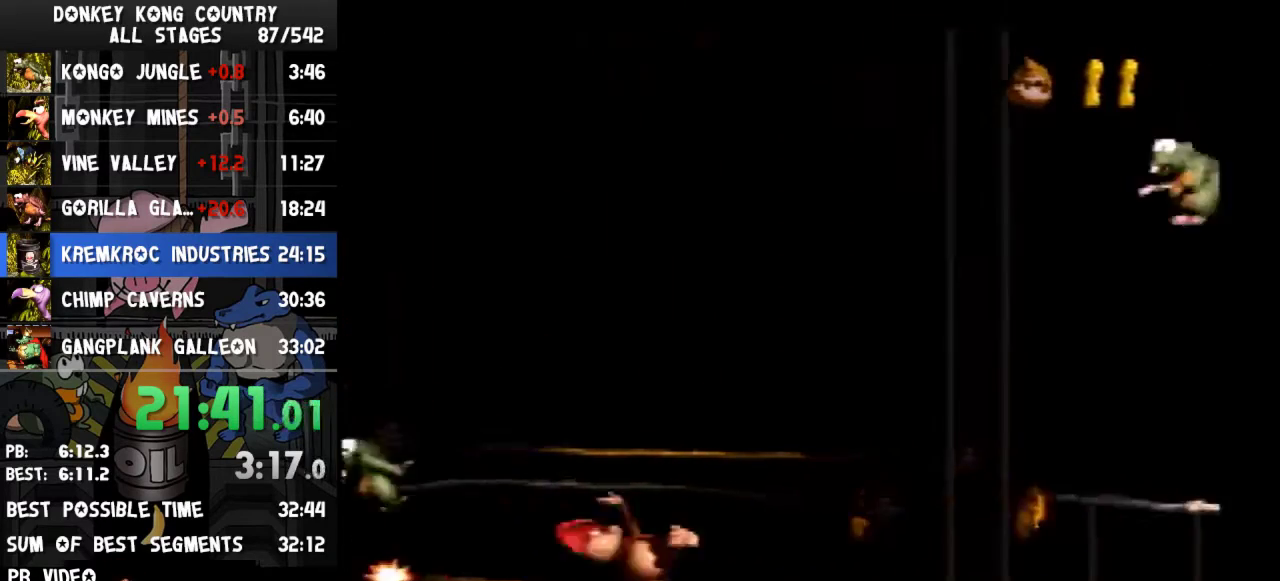
{"buttons": ["B", "Y", "DPAD_RIGHT"], "events": [[200, "B", "down"]]}
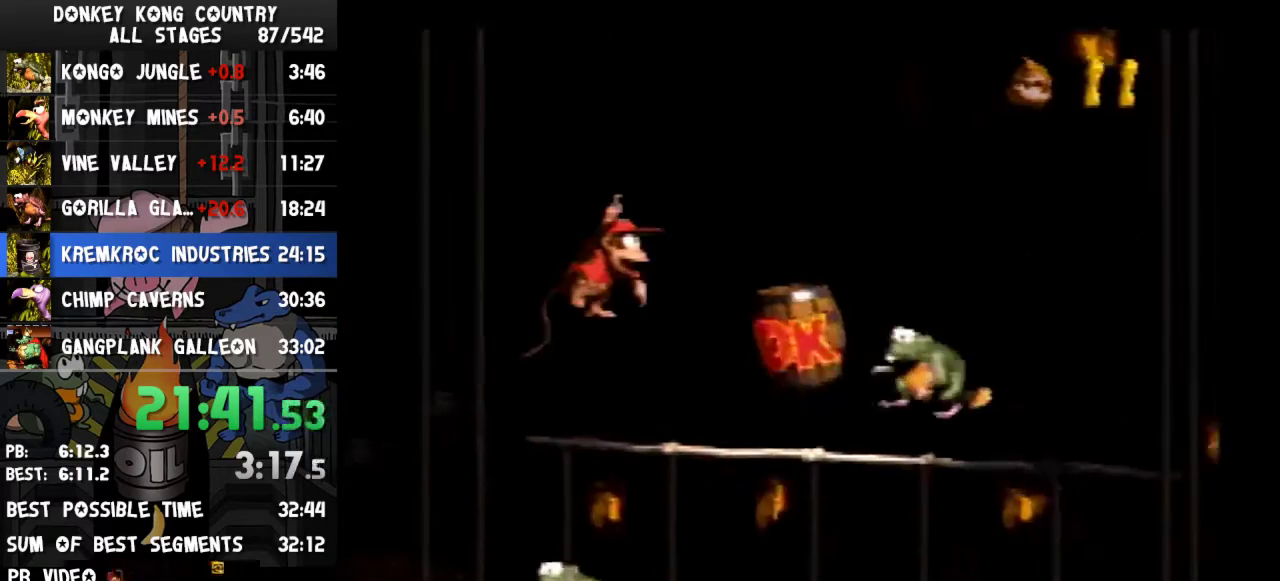
{"buttons": ["B", "Y", "DPAD_RIGHT"]}
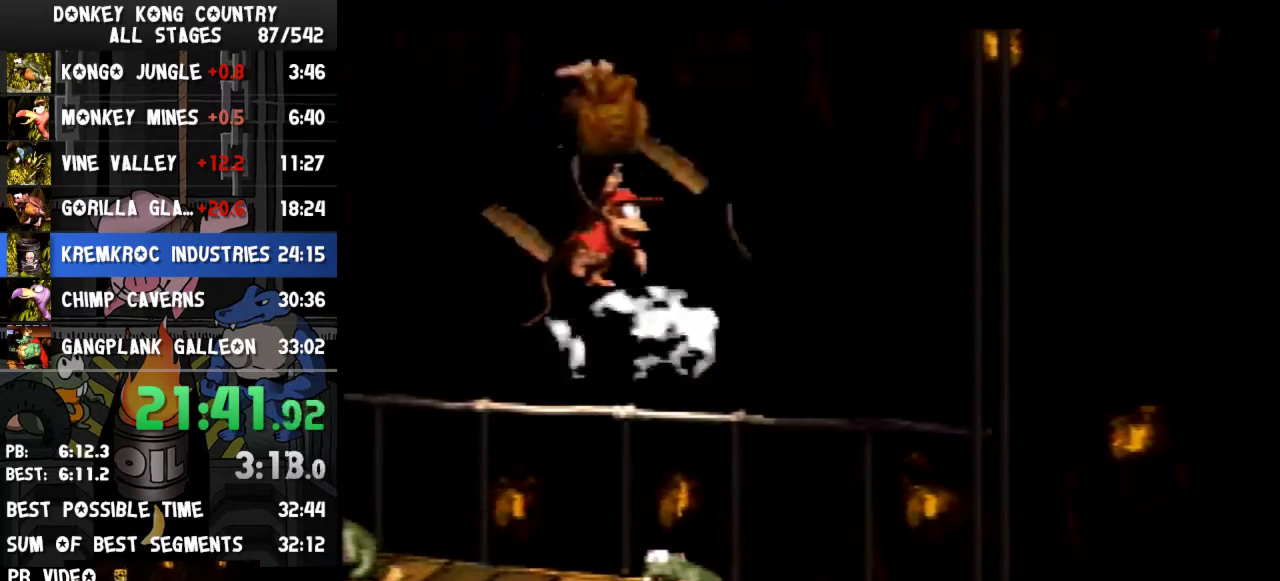
{"buttons": ["B", "Y", "DPAD_RIGHT"]}
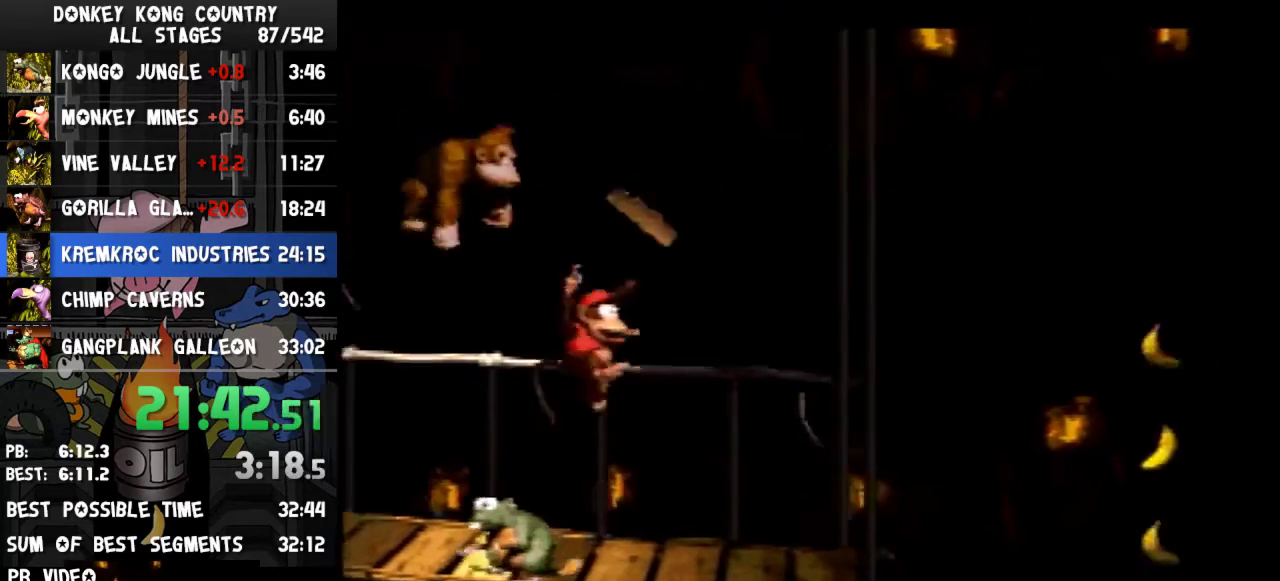
{"buttons": ["A"], "events": [[33, "DPAD_RIGHT", "up"], [67, "B", "up"], [67, "Y", "up"], [200, "A", "down"], [267, "A", "up"], [333, "A", "down"], [367, "A", "up"], [467, "A", "down"]]}
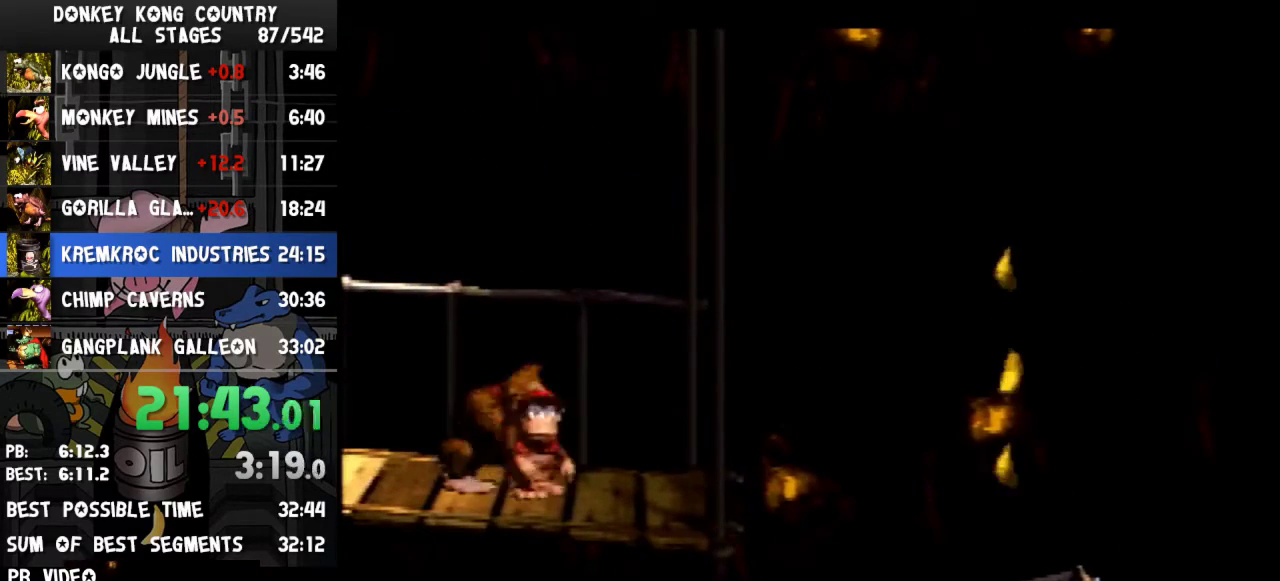
{"buttons": ["Y", "DPAD_RIGHT"], "events": [[267, "A", "up"], [400, "DPAD_RIGHT", "down"], [400, "Y", "down"]]}
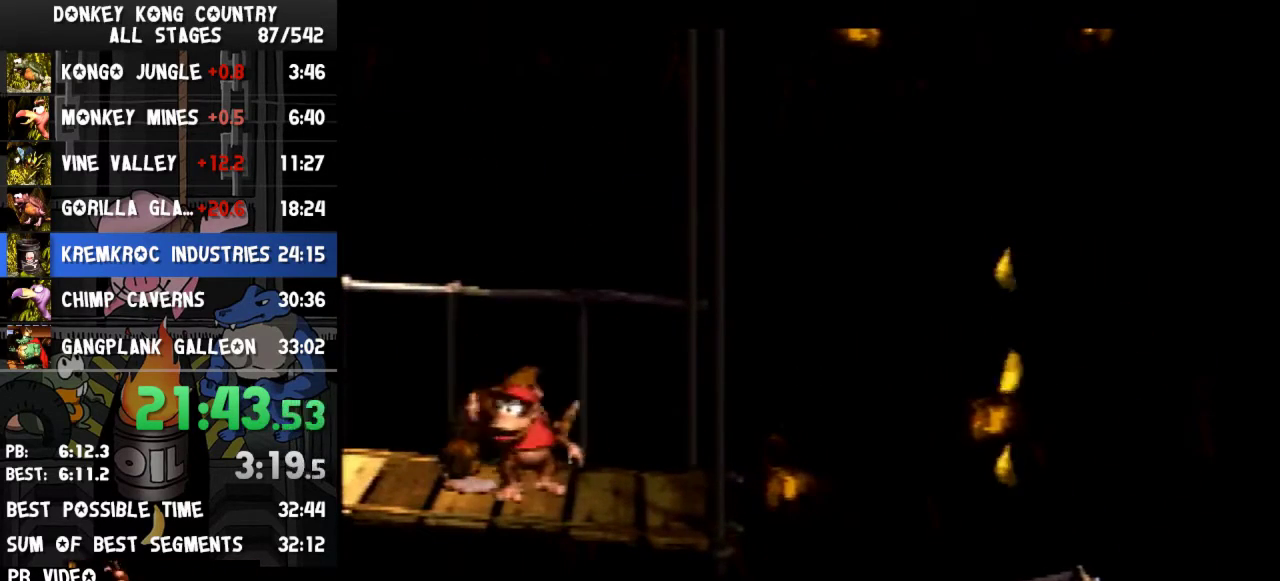
{"buttons": ["Y", "DPAD_RIGHT"]}
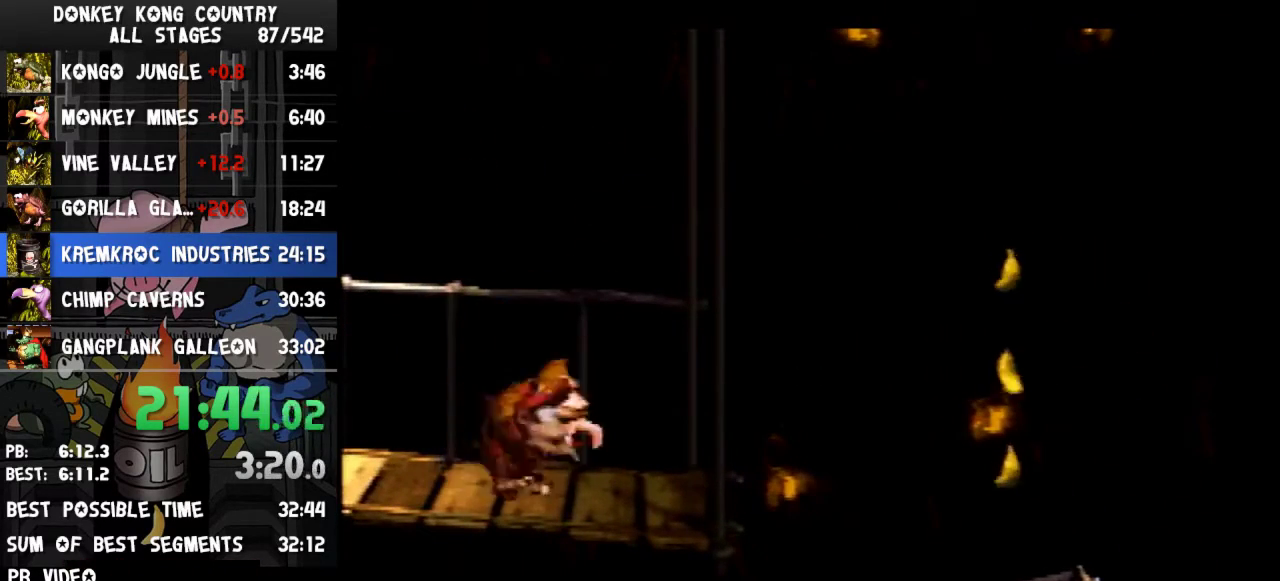
{"buttons": ["Y", "DPAD_RIGHT"]}
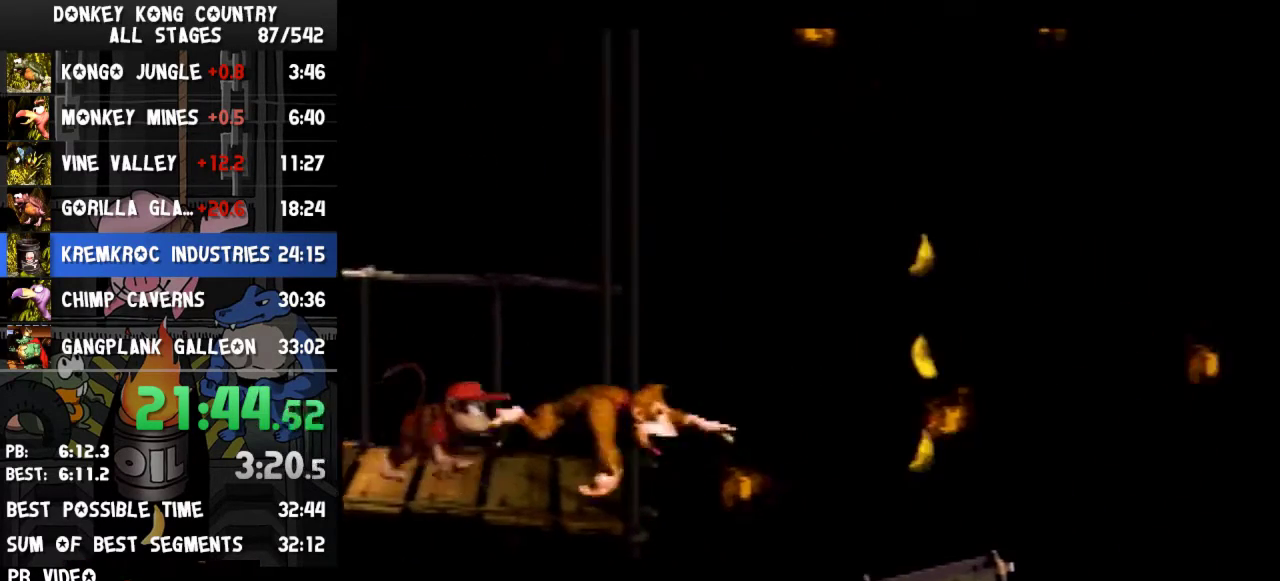
{"buttons": ["Y", "DPAD_RIGHT"]}
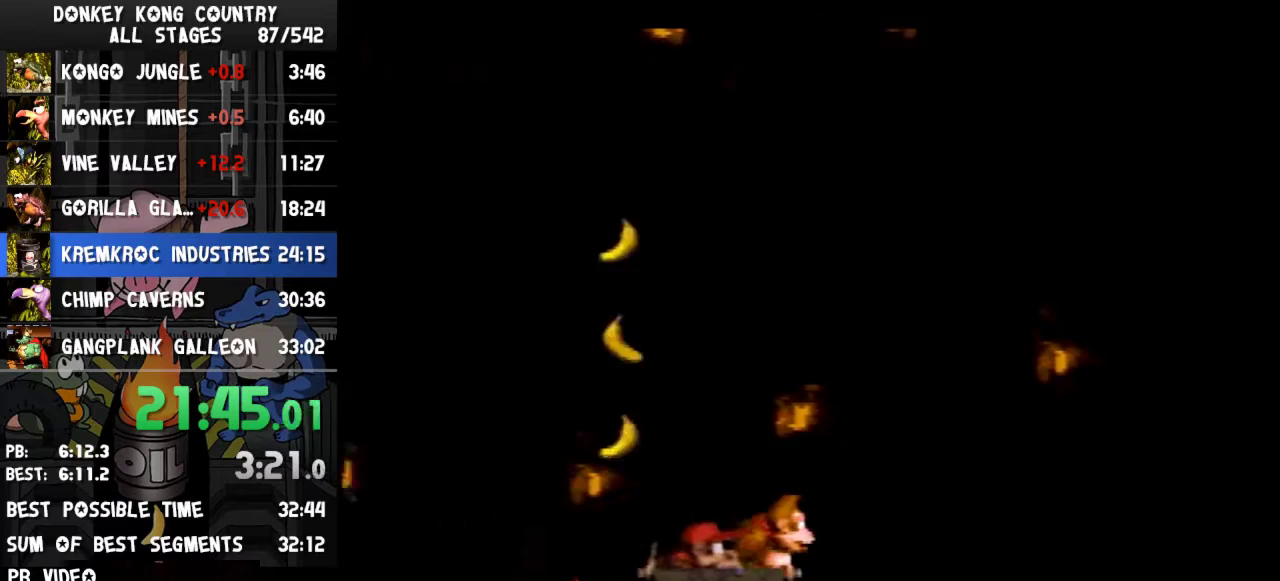
{"buttons": ["Y", "DPAD_RIGHT"]}
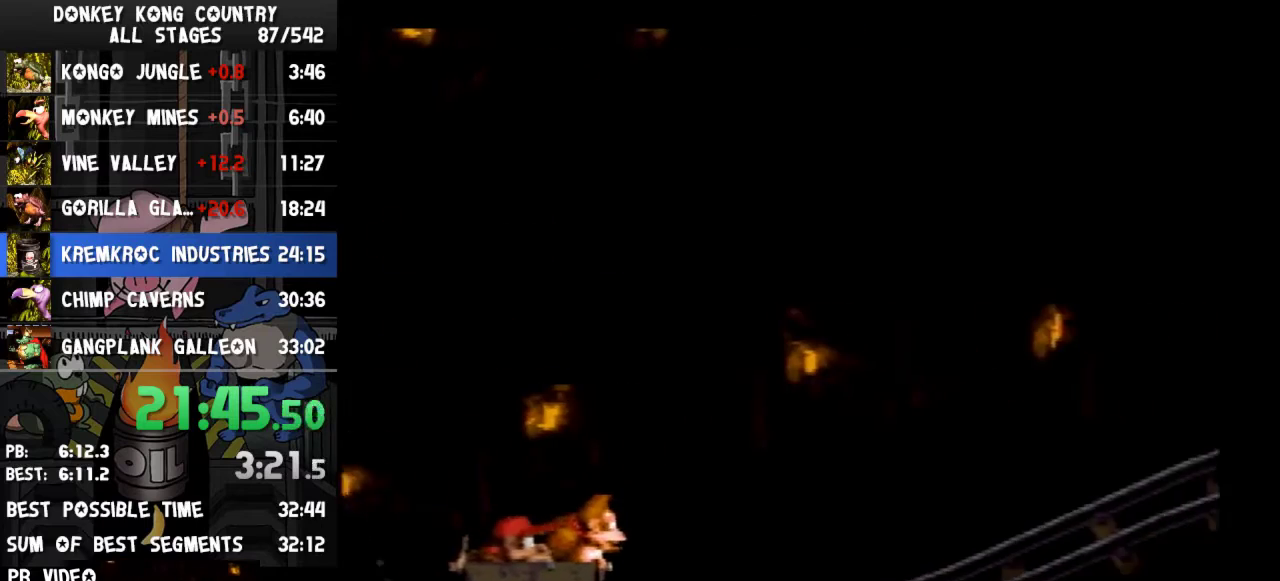
{"buttons": ["Y", "DPAD_RIGHT"]}
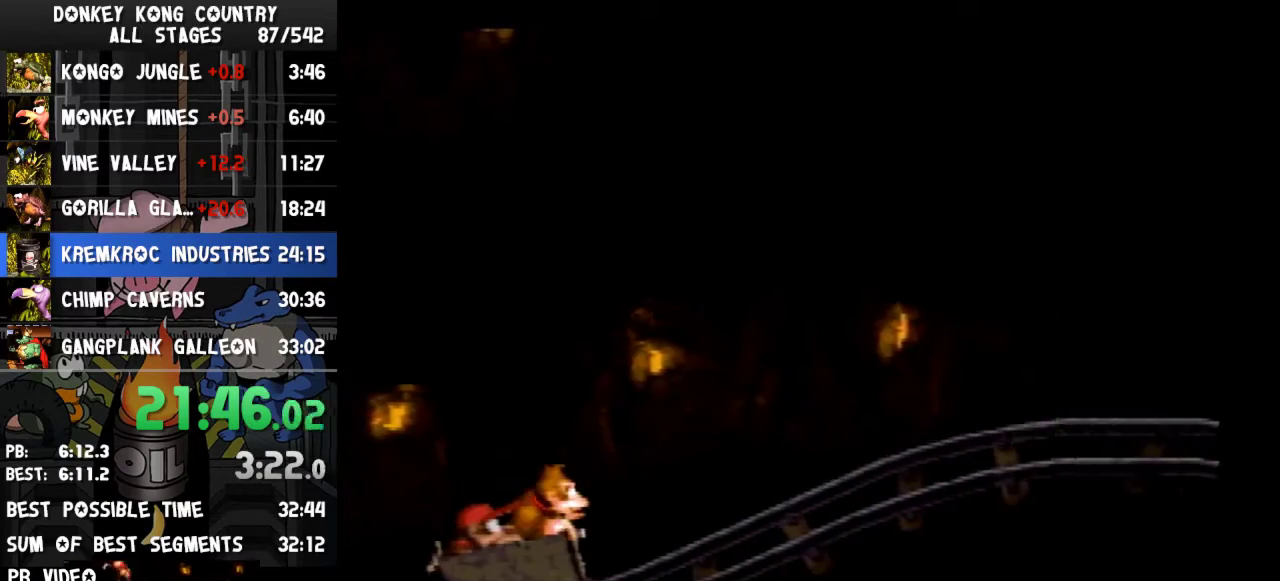
{"buttons": ["Y", "DPAD_RIGHT"]}
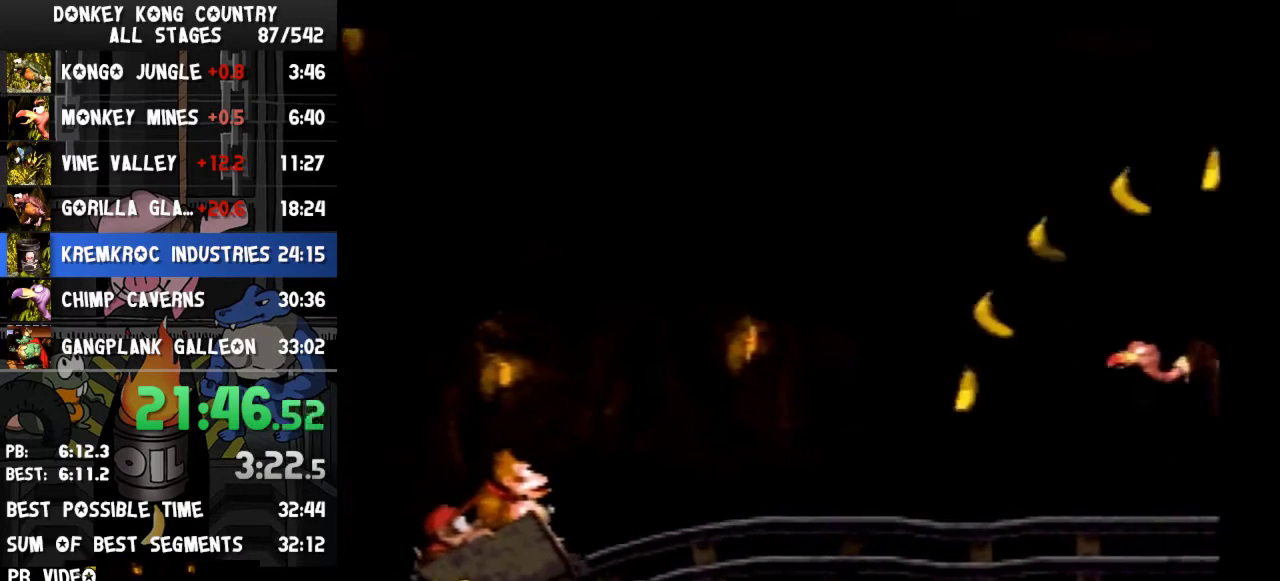
{"buttons": ["Y", "DPAD_RIGHT"]}
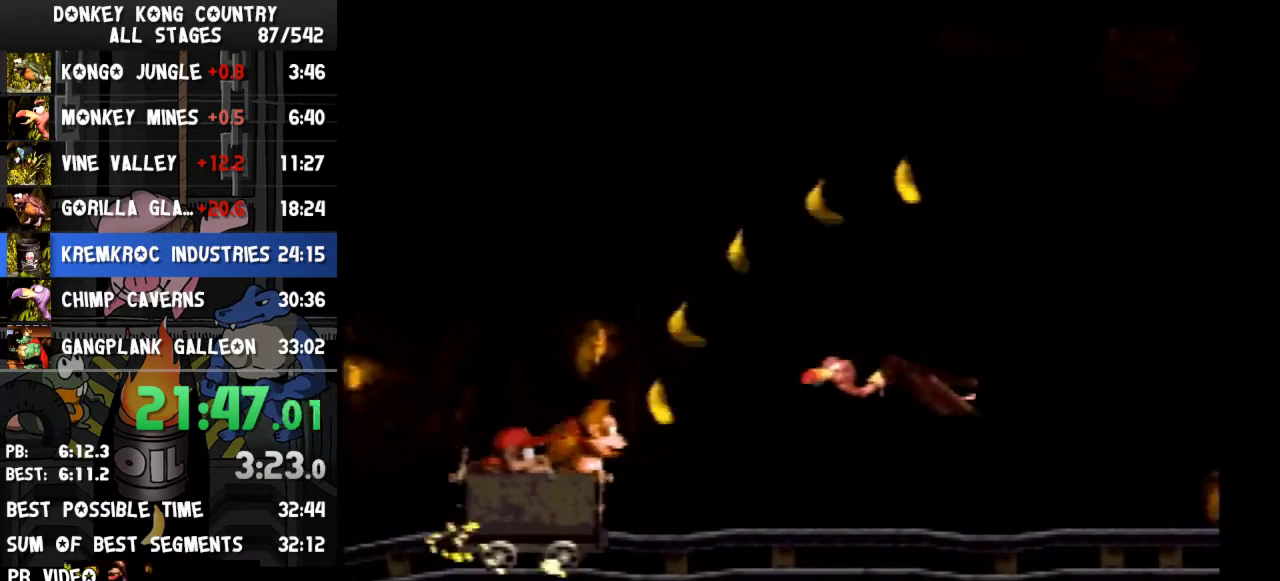
{"buttons": ["Y", "DPAD_RIGHT"]}
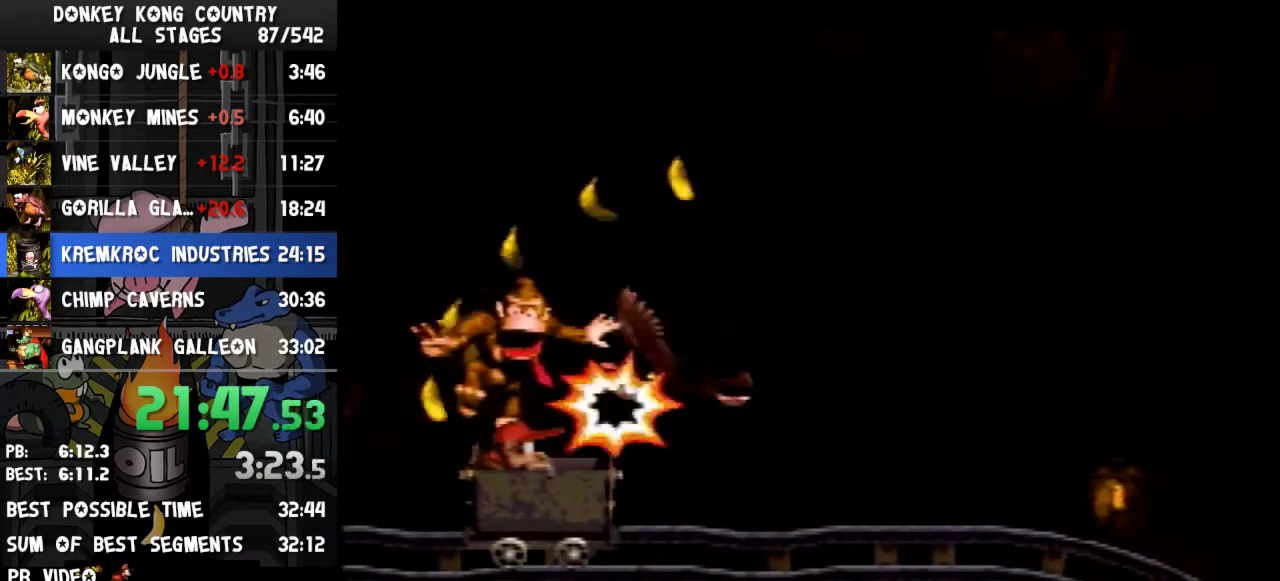
{"buttons": ["Y", "DPAD_RIGHT"]}
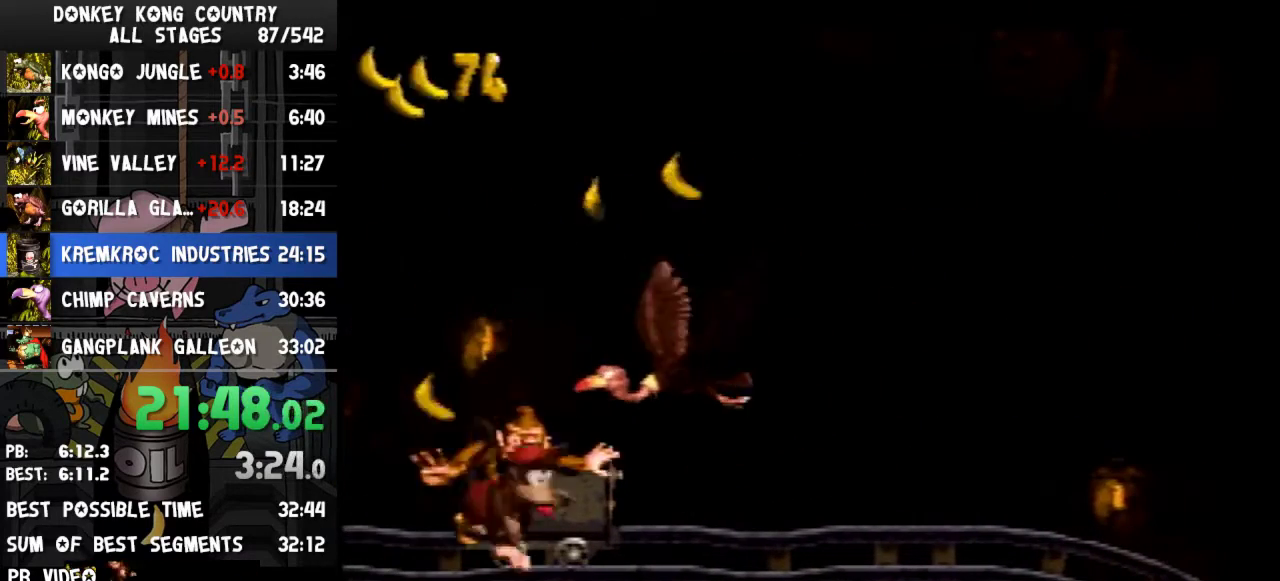
{"buttons": ["Y", "DPAD_RIGHT"], "events": [[467, "Y", "up"], [500, "Y", "down"]]}
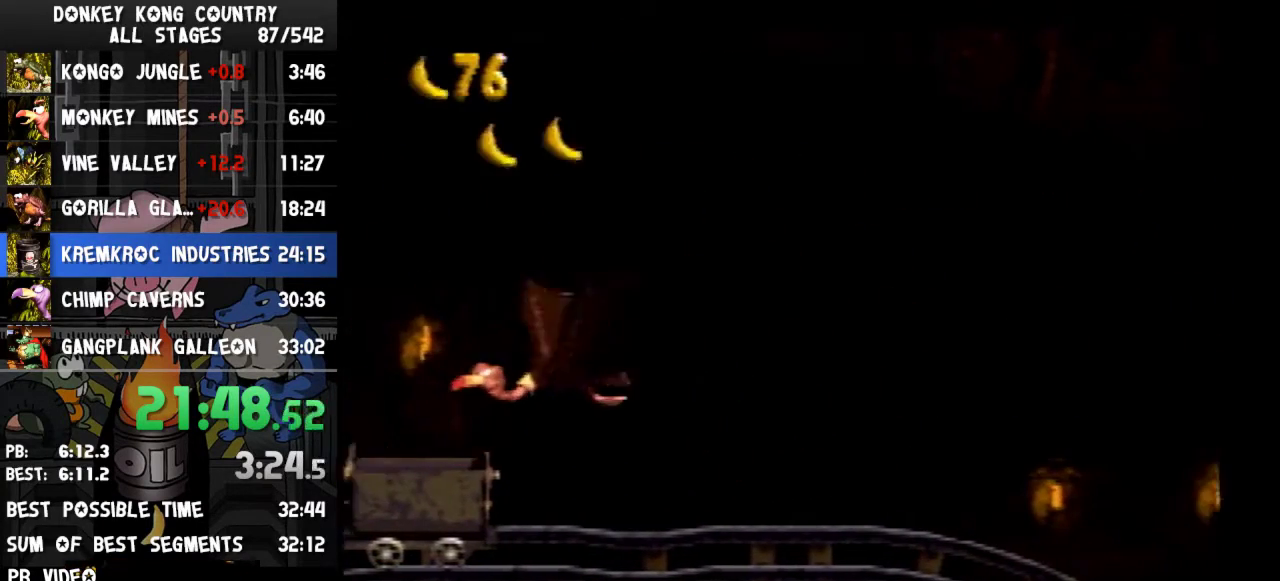
{"buttons": ["Y", "DPAD_RIGHT"]}
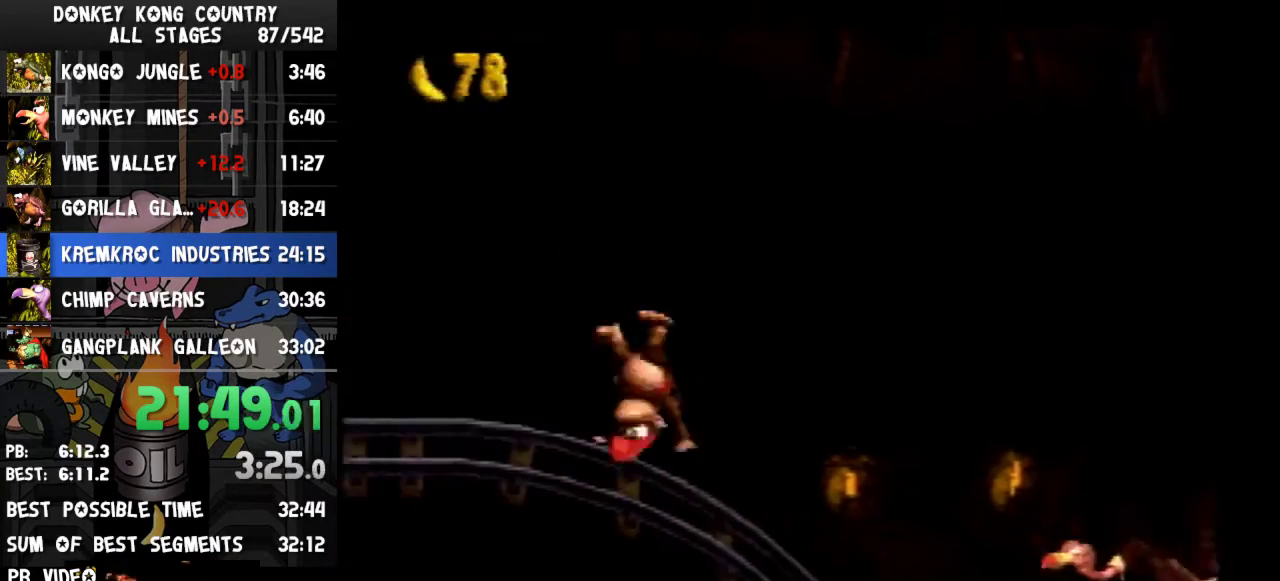
{"buttons": ["Y", "DPAD_RIGHT"], "events": [[33, "B", "down"], [367, "B", "up"], [367, "Y", "up"], [433, "Y", "down"]]}
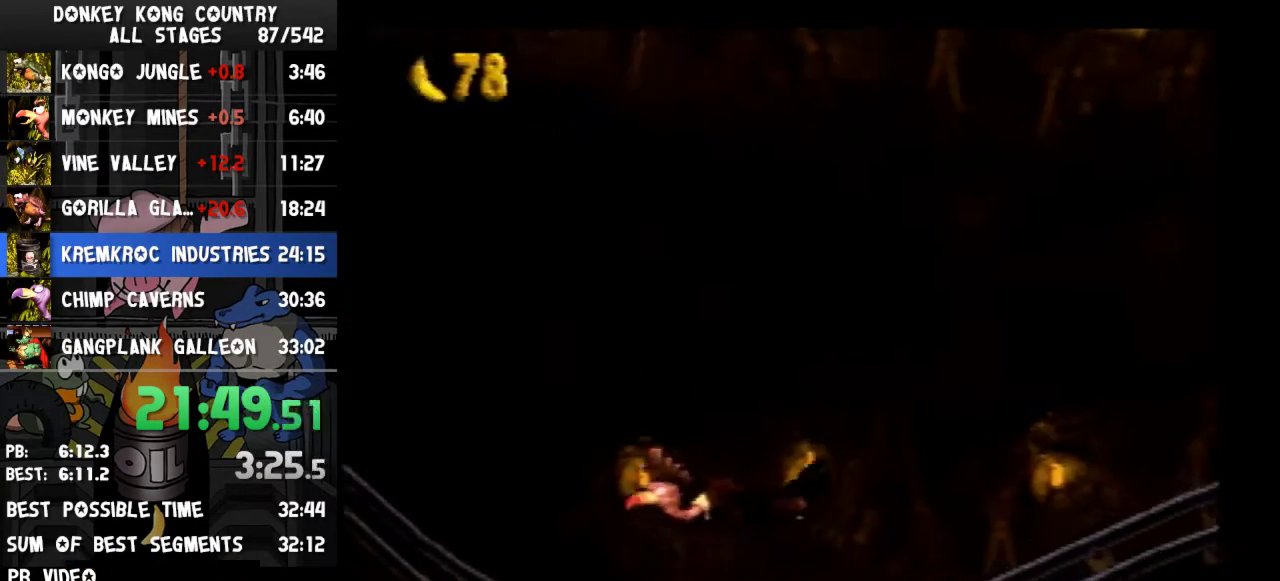
{"buttons": ["B", "Y", "DPAD_RIGHT"], "events": [[400, "B", "down"]]}
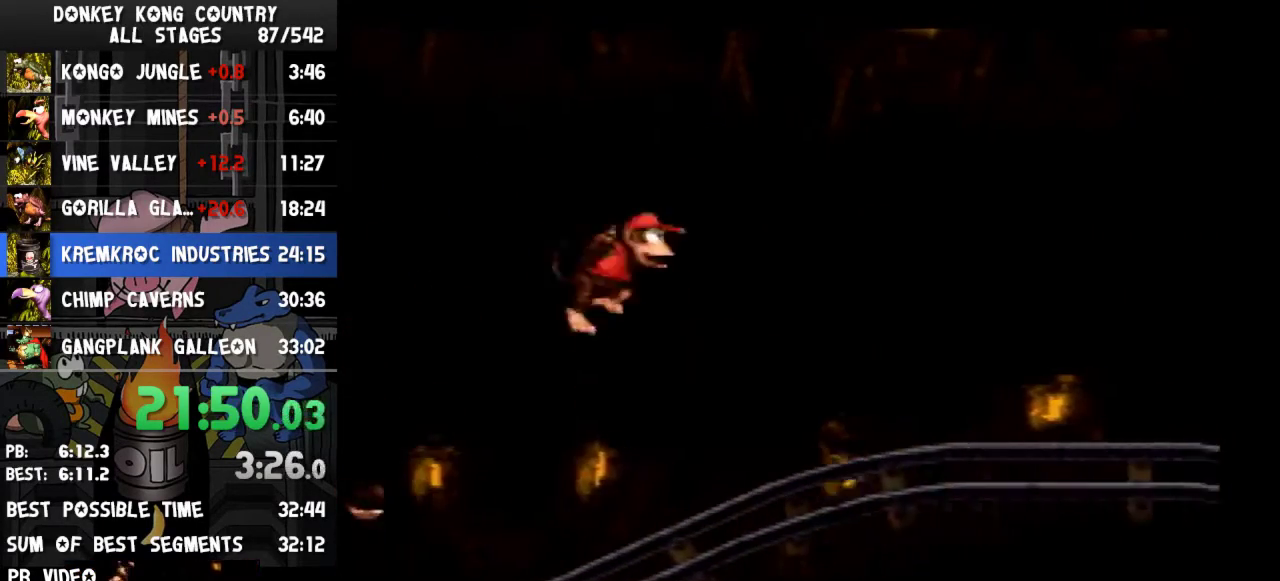
{"buttons": ["Y", "DPAD_RIGHT"], "events": [[233, "B", "up"], [233, "Y", "up"], [300, "Y", "down"]]}
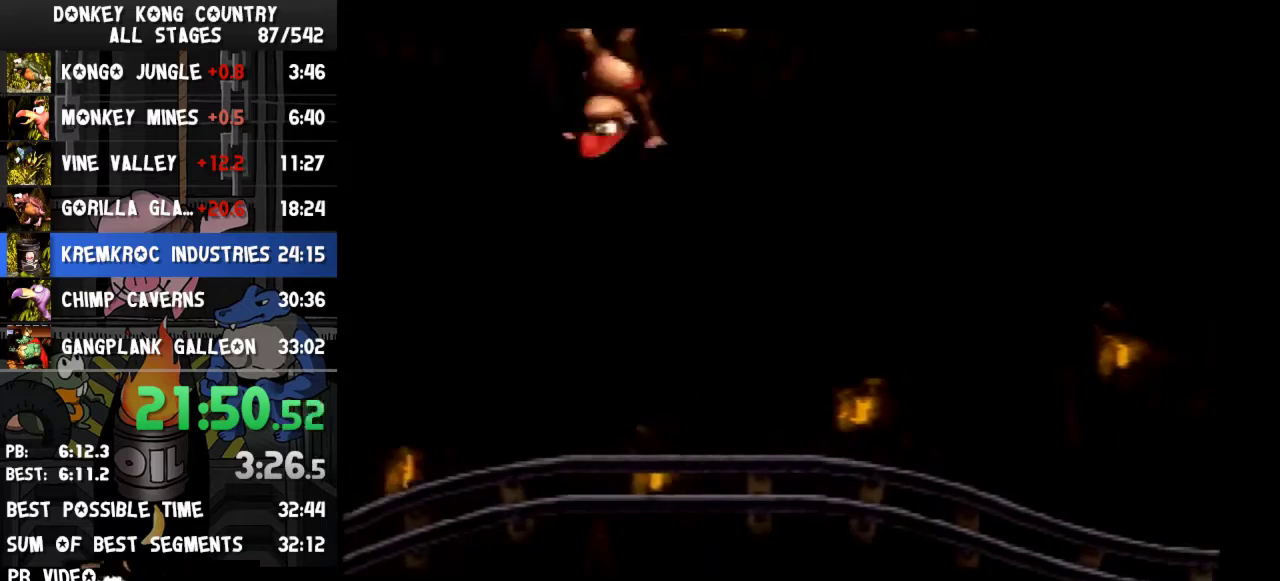
{"buttons": ["B", "Y", "DPAD_RIGHT"], "events": [[33, "DPAD_RIGHT", "up"], [33, "X", "down"], [67, "X", "up"], [100, "DPAD_RIGHT", "down"], [333, "B", "down"]]}
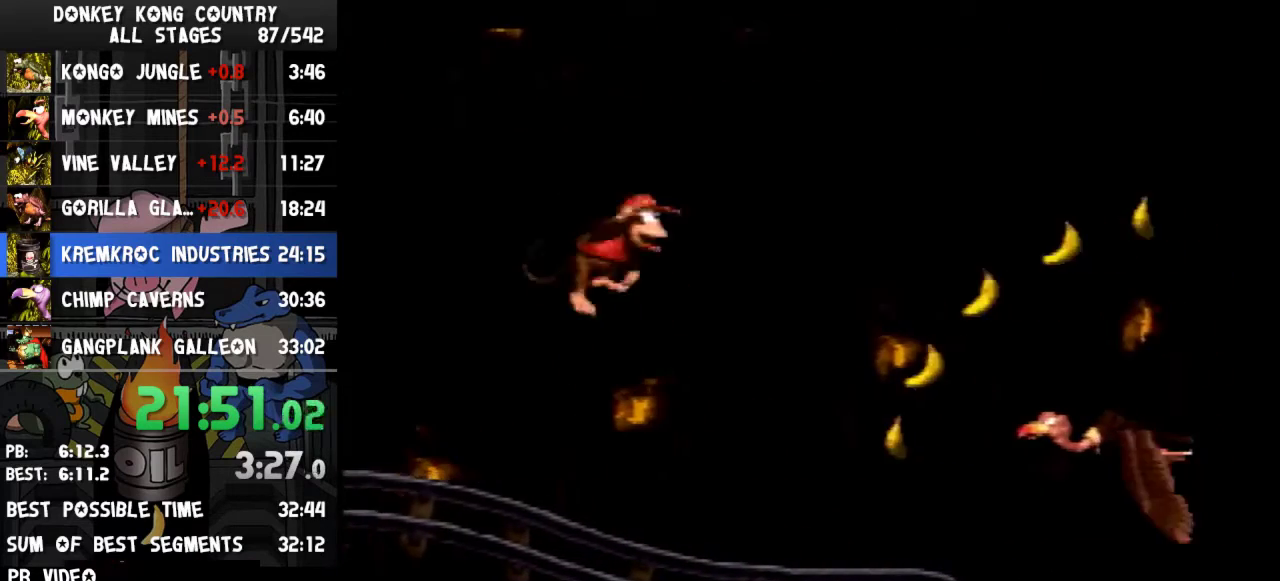
{"buttons": ["Y", "DPAD_RIGHT"], "events": [[133, "B", "up"], [167, "Y", "up"], [233, "Y", "down"]]}
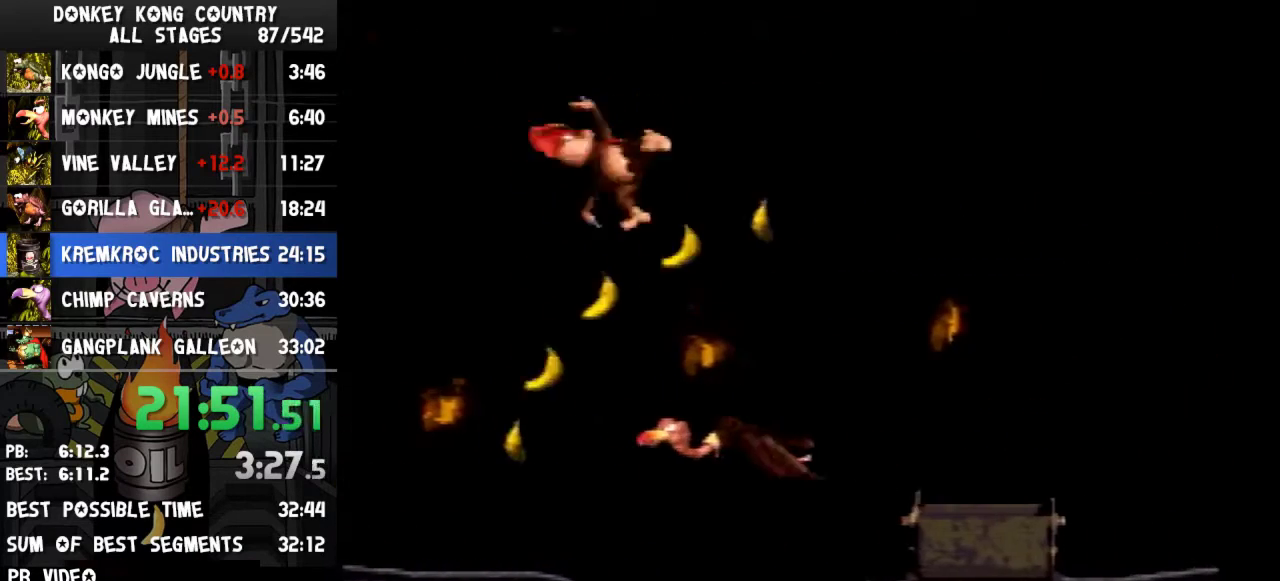
{"buttons": ["Y", "DPAD_RIGHT"], "events": [[100, "B", "down"], [433, "B", "up"], [467, "Y", "up"], [500, "Y", "down"]]}
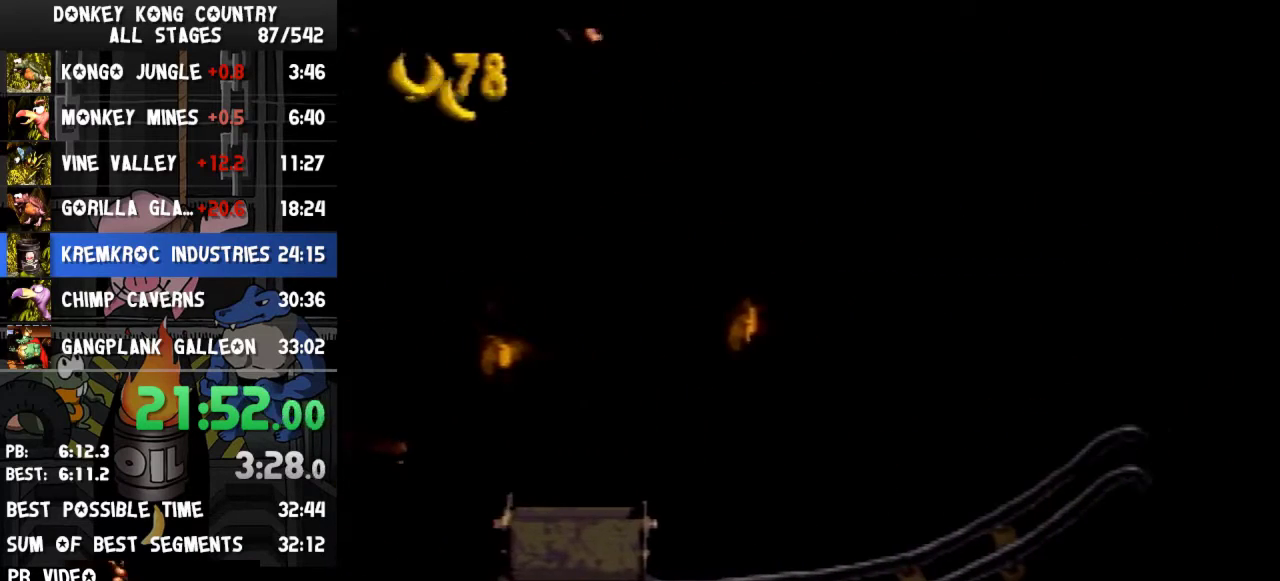
{"buttons": ["Y", "DPAD_RIGHT"]}
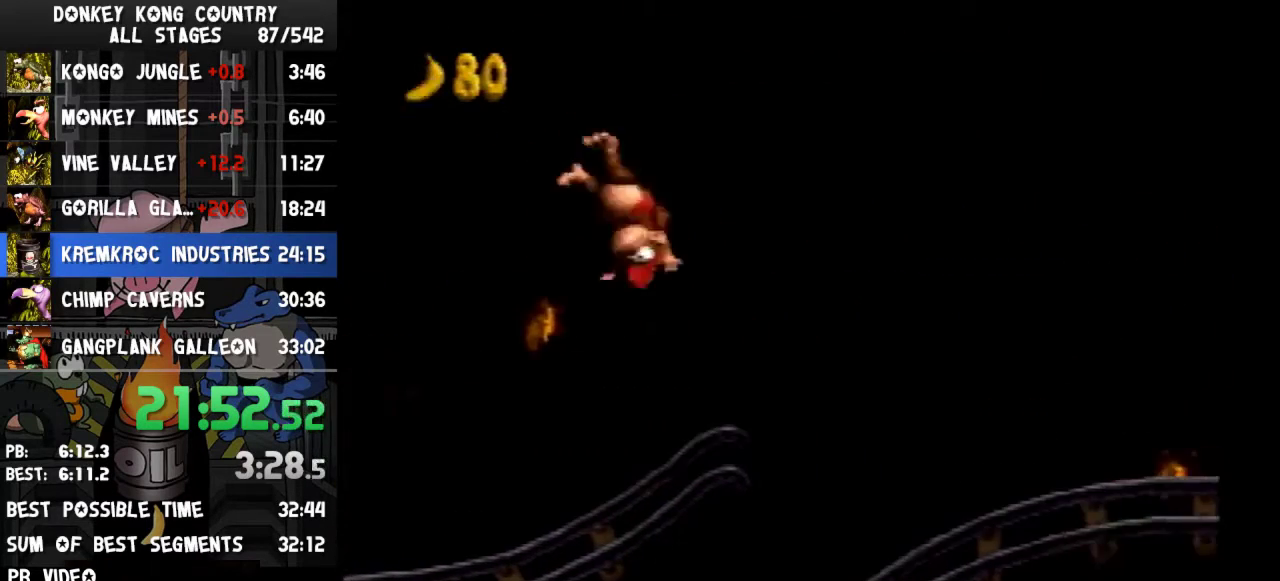
{"buttons": ["Y", "DPAD_RIGHT"], "events": [[133, "B", "down"], [500, "B", "up"]]}